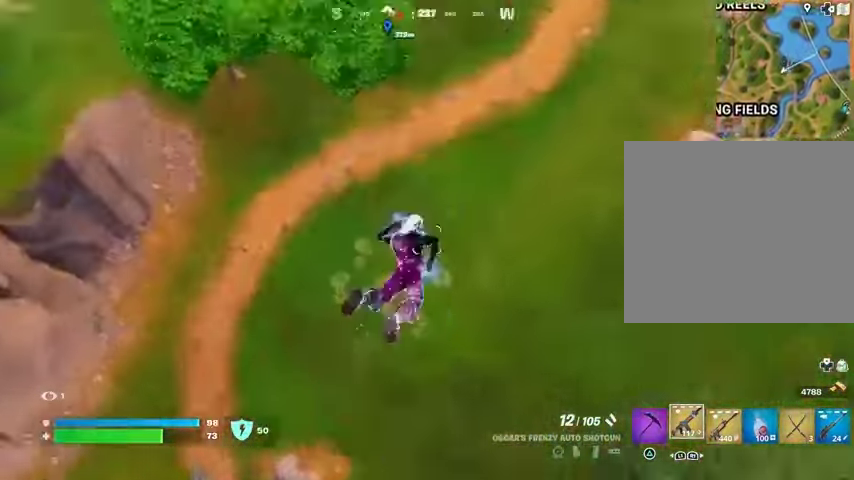
Gameplay with a controller (PlayStation layout); each line is a JSON object with the inputs held at the frame after it. "events" lists button and stick changes between this image and that frame as [ms after this image, input, new state], when the widget could be followed in between. Not read: L1 R1.
{"buttons": [], "left_stick": "left", "right_stick": "center", "events": [[233, "right_stick", "center"], [367, "left_stick", "left"]]}
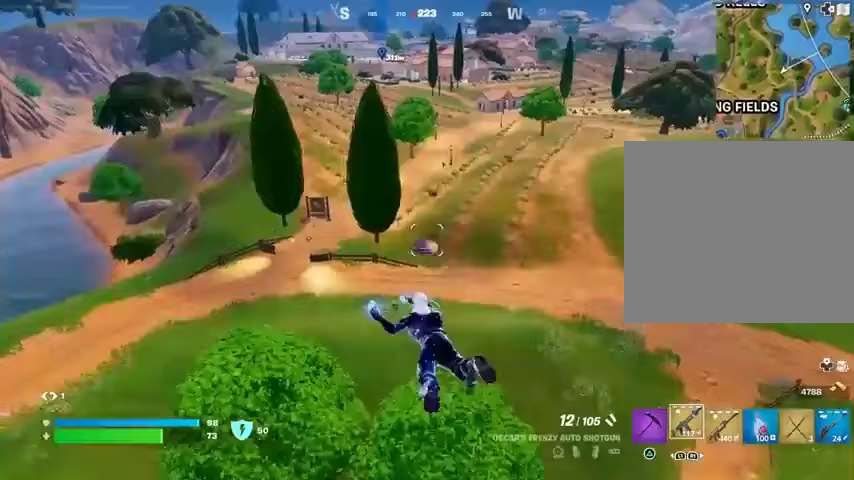
{"buttons": [], "left_stick": "center", "right_stick": "center", "events": [[133, "L3", "down"], [133, "left_stick", "up-left"], [233, "L3", "up"], [300, "L3", "down"], [400, "L3", "up"], [467, "left_stick", "center"]]}
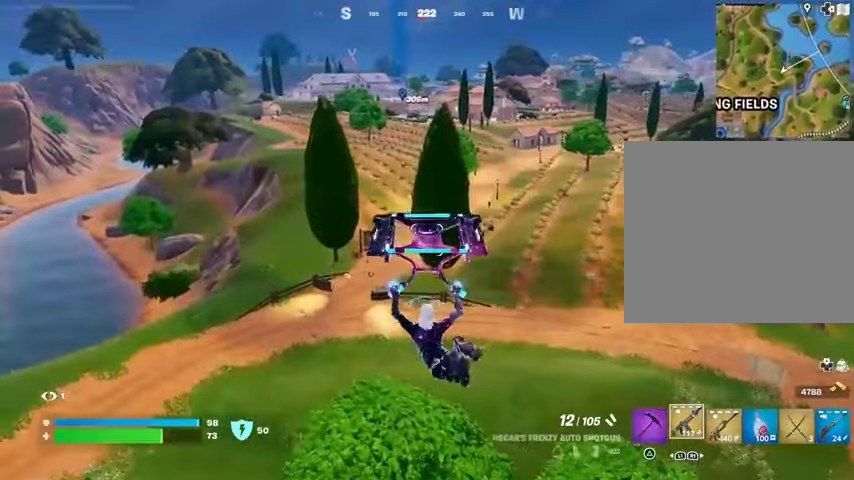
{"buttons": [], "left_stick": "center", "right_stick": "center", "events": []}
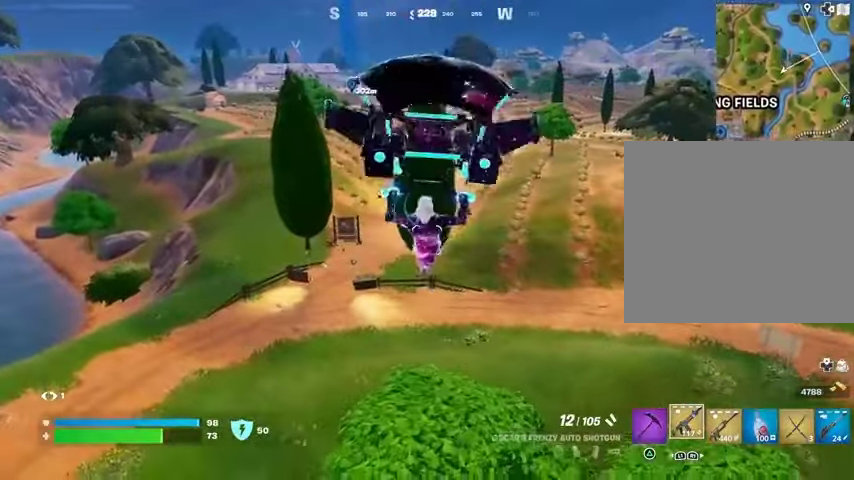
{"buttons": [], "left_stick": "center", "right_stick": "left", "events": [[100, "right_stick", "left"], [200, "right_stick", "center"], [500, "right_stick", "left"]]}
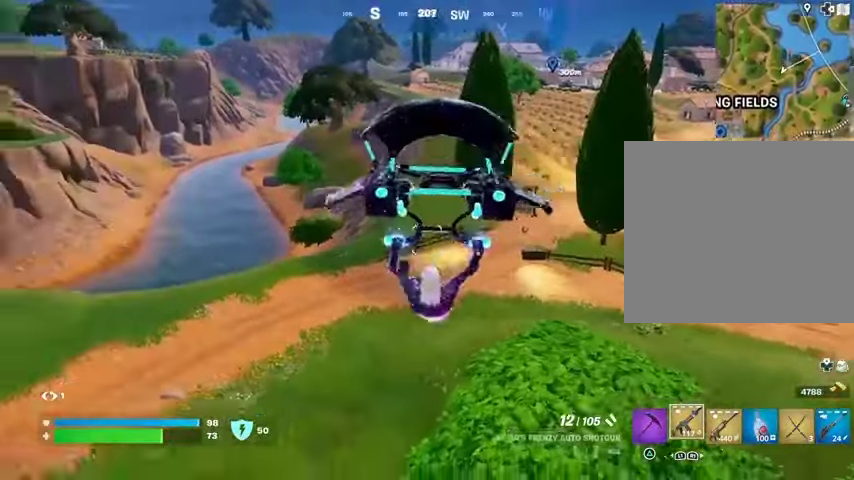
{"buttons": [], "left_stick": "center", "right_stick": "center", "events": [[200, "right_stick", "center"]]}
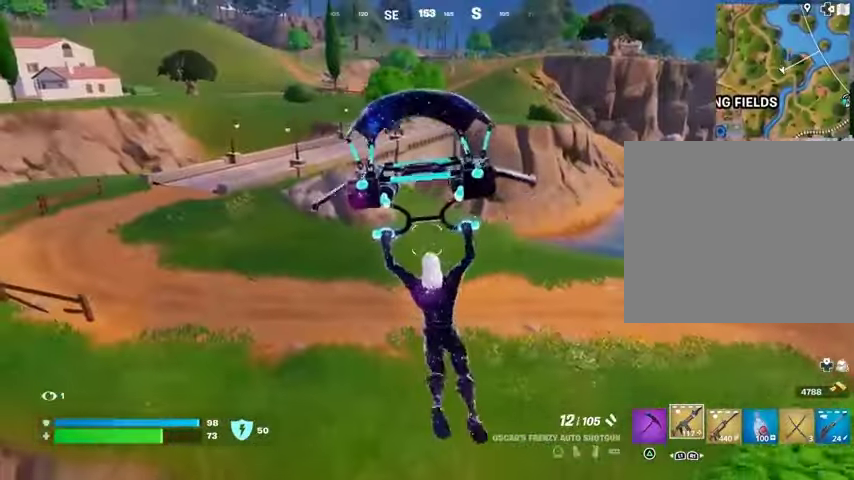
{"buttons": [], "left_stick": "center", "right_stick": "center", "events": []}
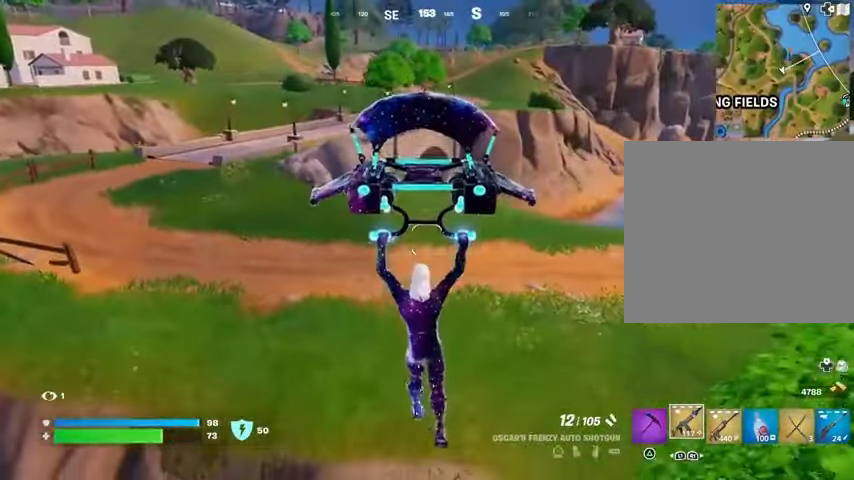
{"buttons": [], "left_stick": "up", "right_stick": "center", "events": [[500, "left_stick", "up"]]}
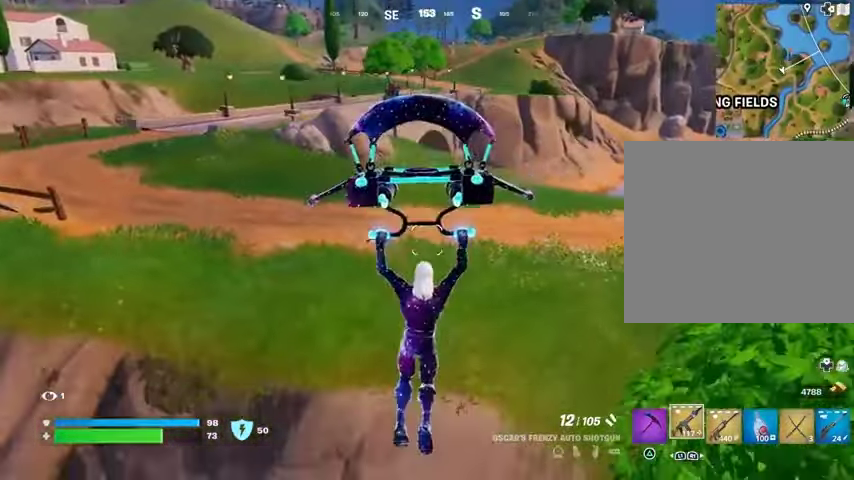
{"buttons": [], "left_stick": "up-left", "right_stick": "center", "events": [[100, "right_stick", "right"], [233, "left_stick", "up-left"], [300, "right_stick", "center"]]}
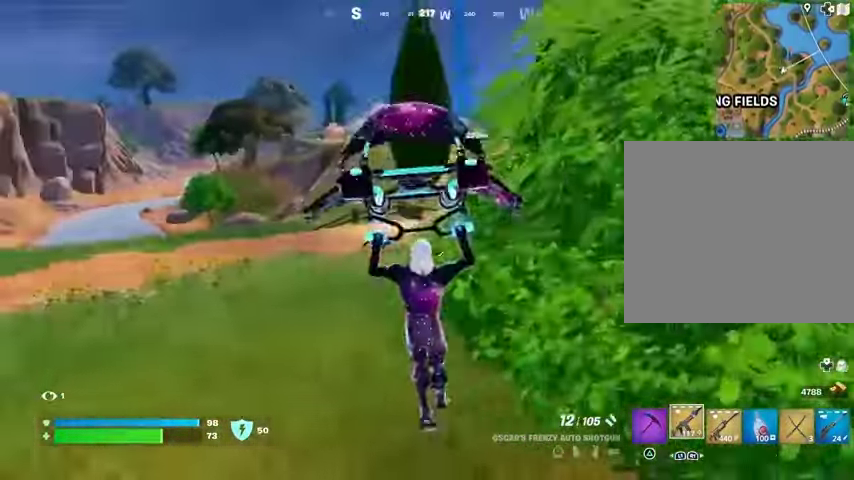
{"buttons": [], "left_stick": "up-left", "right_stick": "center", "events": [[100, "right_stick", "right"], [233, "R3", "down"], [267, "right_stick", "center"], [300, "R3", "up"]]}
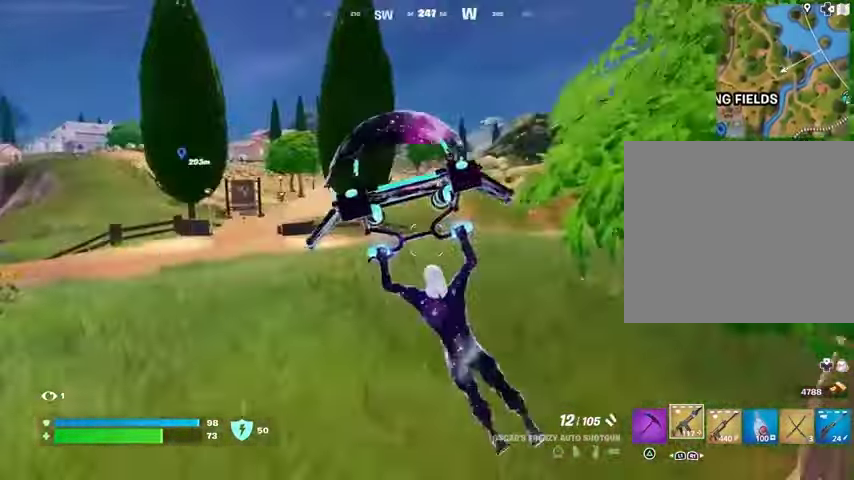
{"buttons": [], "left_stick": "up-left", "right_stick": "center", "events": []}
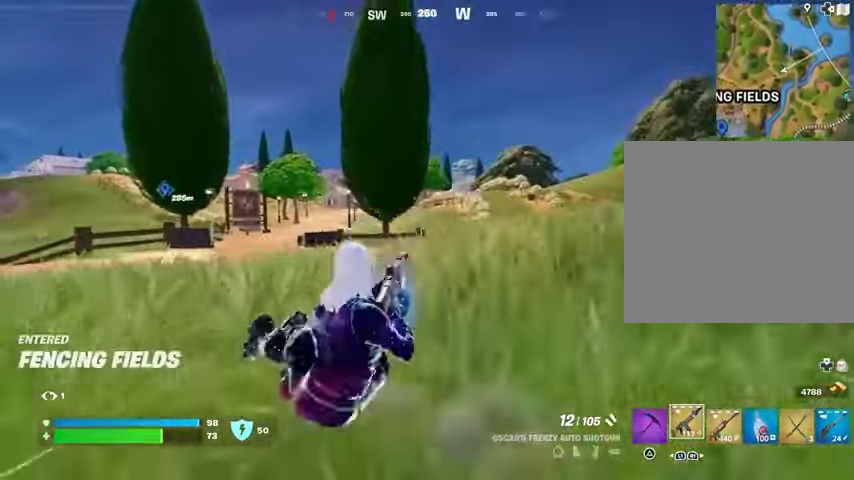
{"buttons": [], "left_stick": "up-right", "right_stick": "center", "events": [[167, "L3", "down"], [267, "L3", "up"], [300, "left_stick", "up-right"]]}
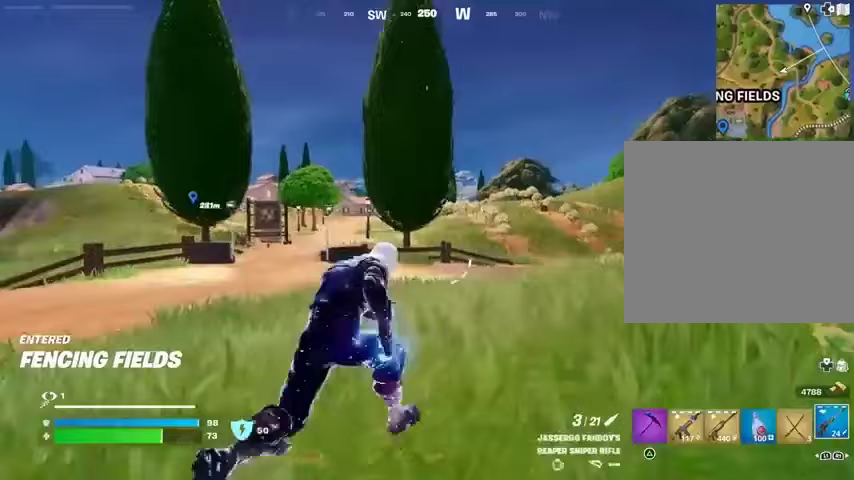
{"buttons": [], "left_stick": "up-right", "right_stick": "center", "events": []}
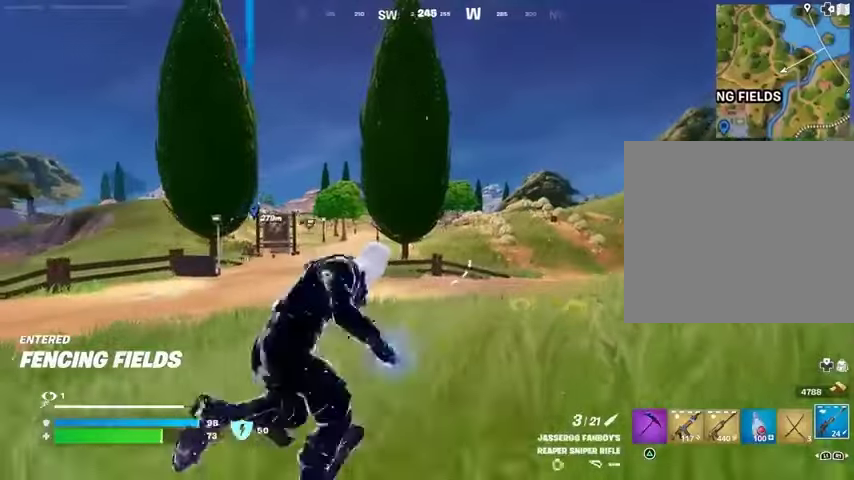
{"buttons": ["L2"], "left_stick": "up", "right_stick": "up-right", "events": [[133, "L2", "down"], [367, "right_stick", "up-right"], [400, "left_stick", "up"]]}
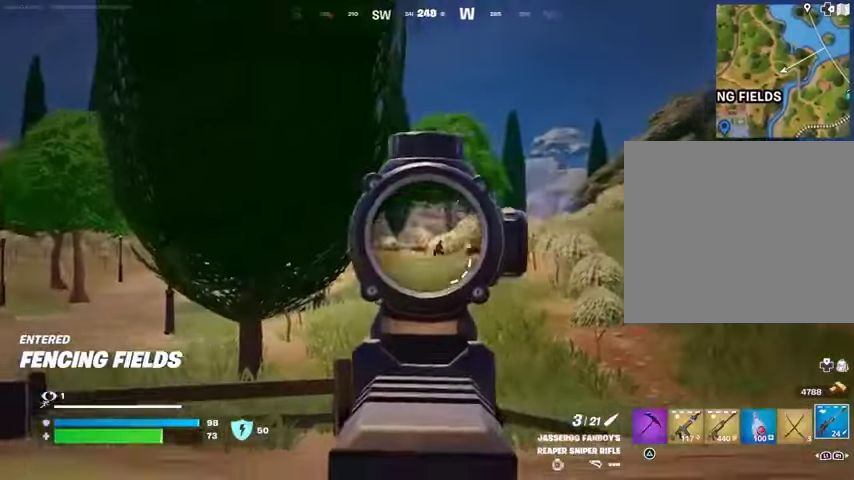
{"buttons": ["L2"], "left_stick": "up-left", "right_stick": "up-right", "events": [[133, "right_stick", "center"], [433, "left_stick", "up-left"], [467, "right_stick", "up-right"]]}
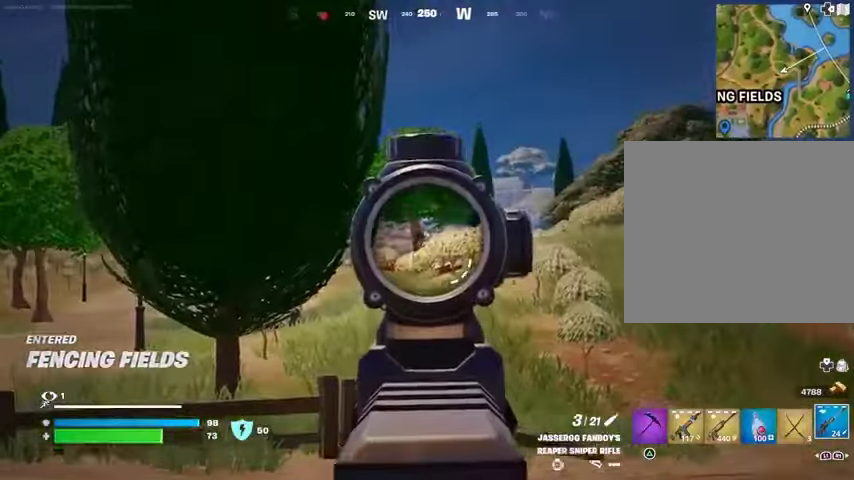
{"buttons": [], "left_stick": "up-left", "right_stick": "center", "events": [[100, "L2", "up"], [100, "right_stick", "up-left"], [133, "R2", "down"], [167, "L3", "down"], [200, "right_stick", "down"], [233, "L3", "up"], [233, "R2", "up"], [433, "right_stick", "center"]]}
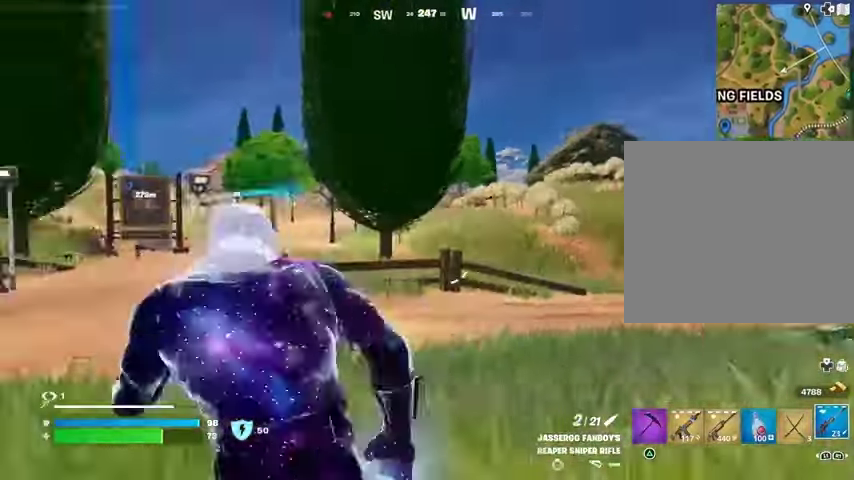
{"buttons": [], "left_stick": "up-left", "right_stick": "right", "events": [[467, "right_stick", "right"]]}
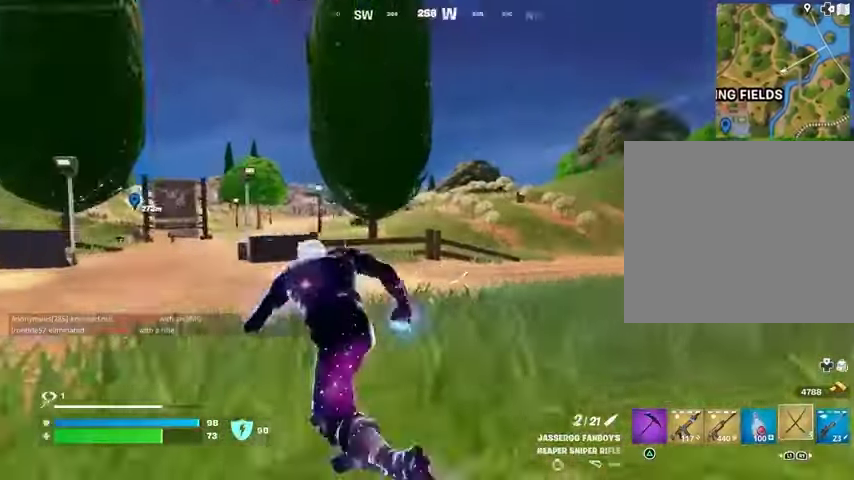
{"buttons": ["CROSS"], "left_stick": "up", "right_stick": "center", "events": [[33, "left_stick", "up-right"], [67, "right_stick", "center"], [133, "left_stick", "up"], [200, "CROSS", "down"], [300, "CROSS", "up"], [500, "CROSS", "down"]]}
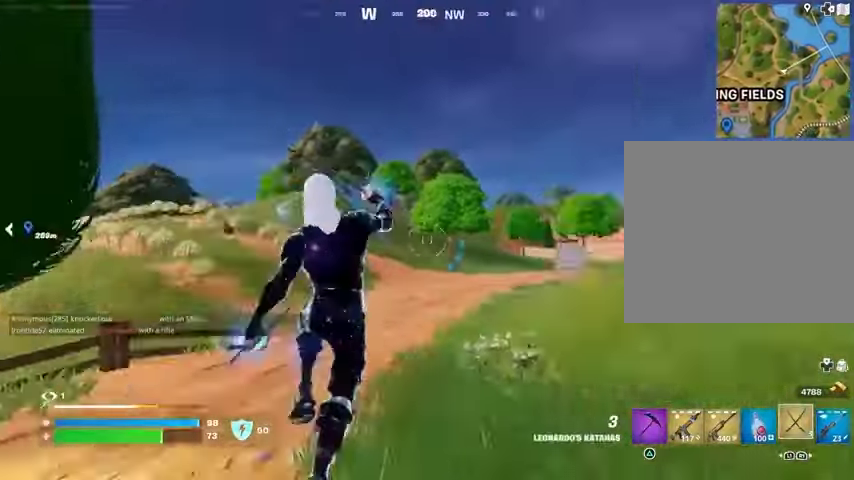
{"buttons": [], "left_stick": "up-left", "right_stick": "center", "events": [[67, "left_stick", "up-left"], [100, "CROSS", "up"]]}
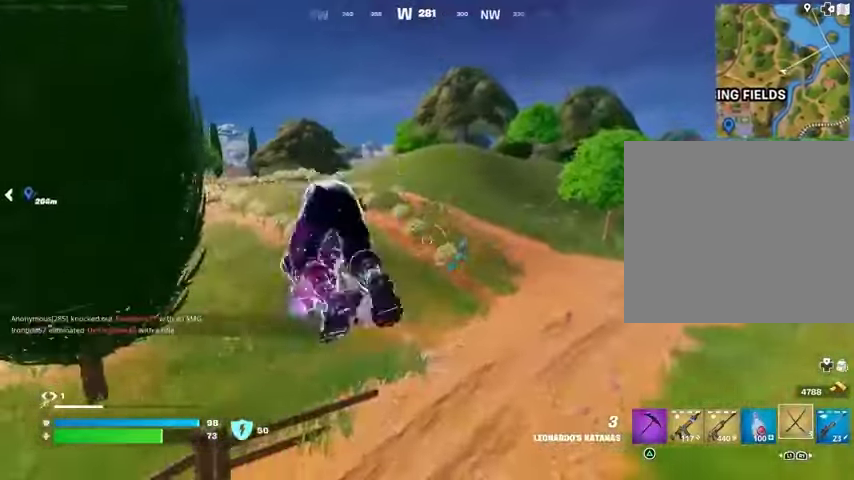
{"buttons": [], "left_stick": "up-left", "right_stick": "center", "events": [[367, "L2", "down"], [400, "right_stick", "up"], [467, "L2", "up"], [500, "right_stick", "center"]]}
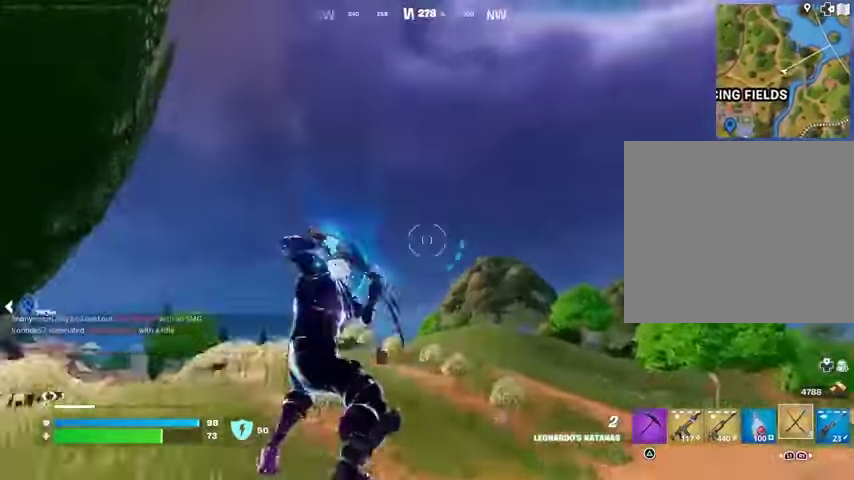
{"buttons": [], "left_stick": "up-left", "right_stick": "down-left", "events": [[367, "right_stick", "down-left"]]}
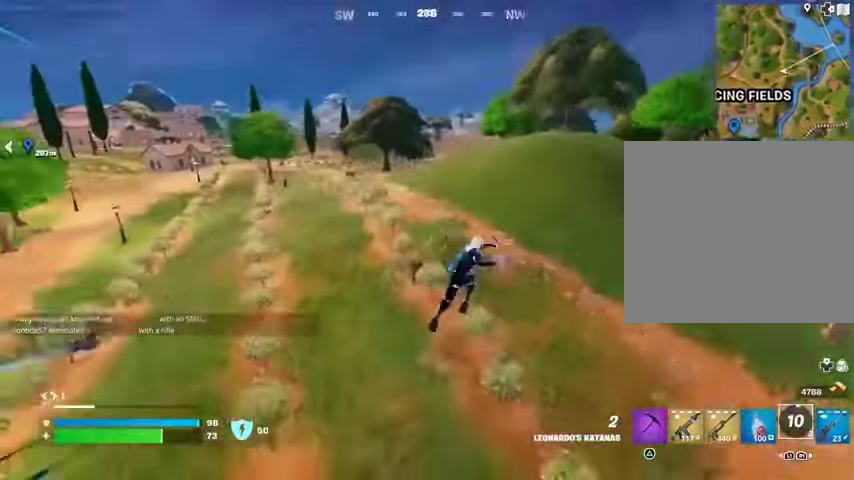
{"buttons": [], "left_stick": "up", "right_stick": "left", "events": [[33, "right_stick", "center"], [367, "left_stick", "up"], [433, "right_stick", "left"]]}
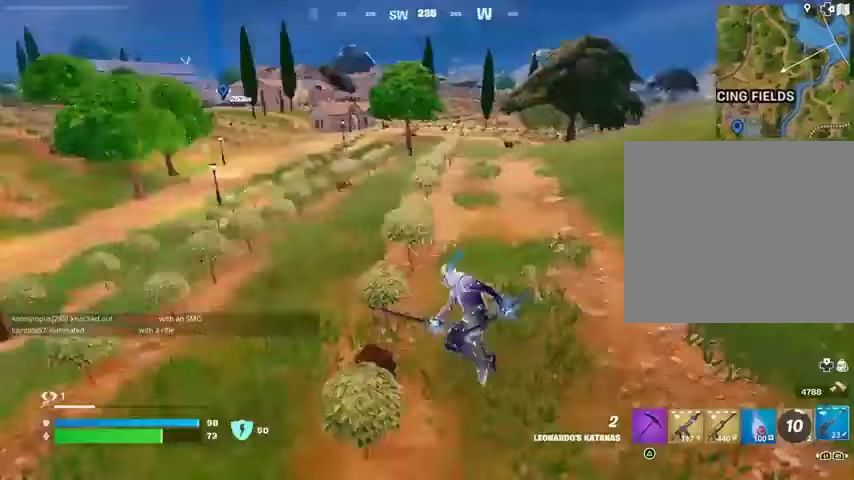
{"buttons": [], "left_stick": "up", "right_stick": "center", "events": [[67, "R3", "down"], [67, "right_stick", "center"], [133, "R3", "up"], [133, "right_stick", "left"], [167, "left_stick", "up-right"], [233, "right_stick", "center"], [367, "left_stick", "up"], [367, "right_stick", "up-right"], [433, "right_stick", "center"]]}
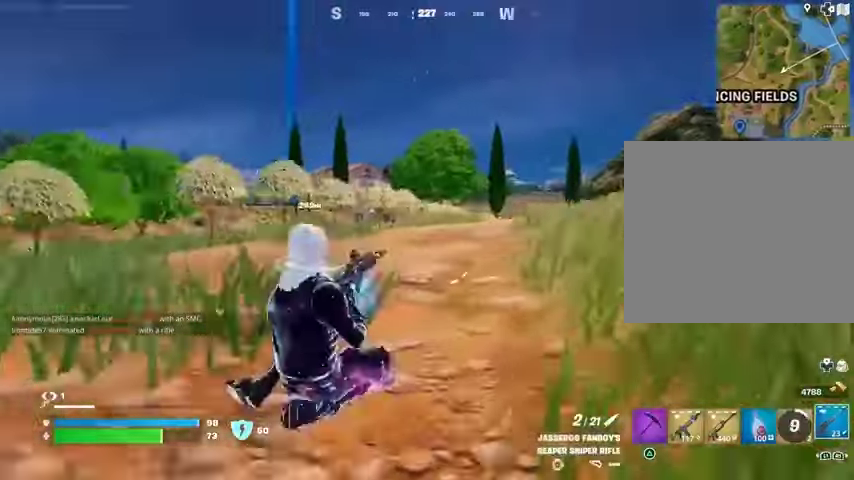
{"buttons": [], "left_stick": "up-right", "right_stick": "center", "events": [[233, "left_stick", "up-right"]]}
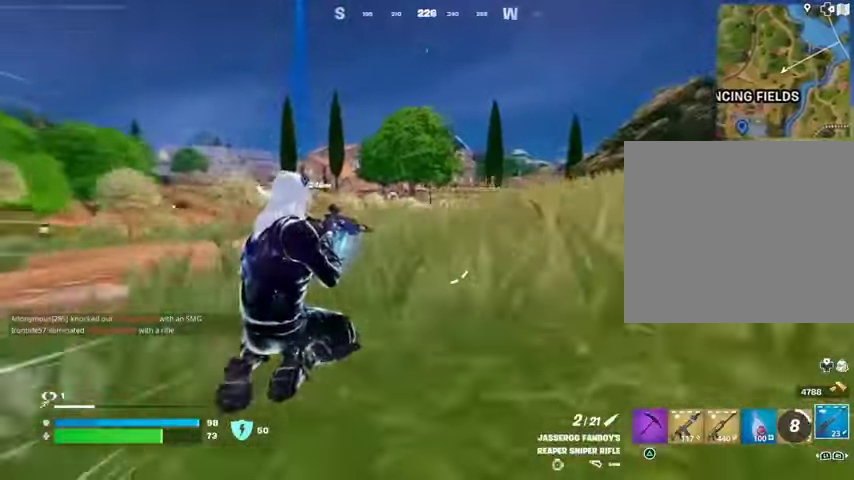
{"buttons": [], "left_stick": "up-right", "right_stick": "center", "events": []}
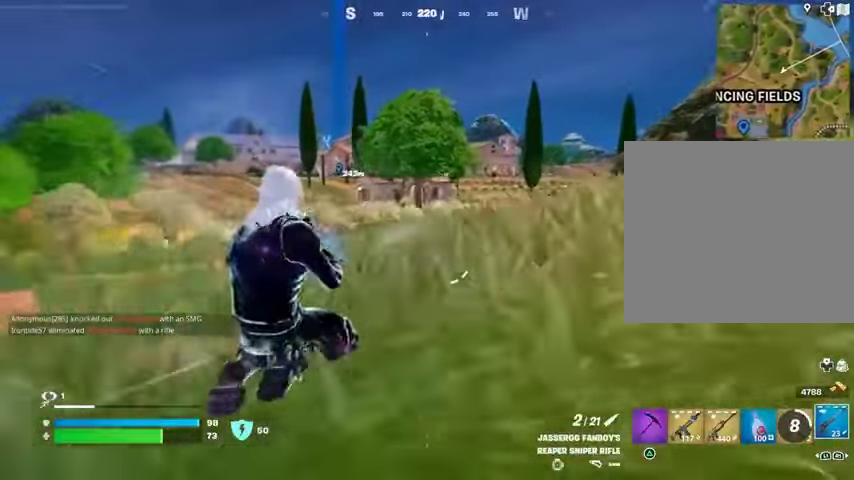
{"buttons": ["L2"], "left_stick": "up-right", "right_stick": "right", "events": [[133, "R3", "down"], [200, "R3", "up"], [500, "L2", "down"], [500, "right_stick", "right"]]}
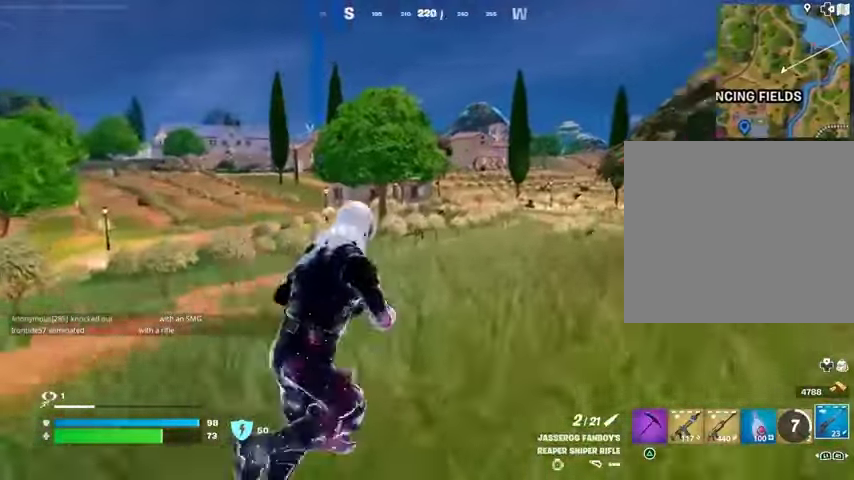
{"buttons": ["L2"], "left_stick": "up-right", "right_stick": "right", "events": [[67, "right_stick", "center"], [200, "right_stick", "up"], [333, "right_stick", "center"], [433, "right_stick", "right"]]}
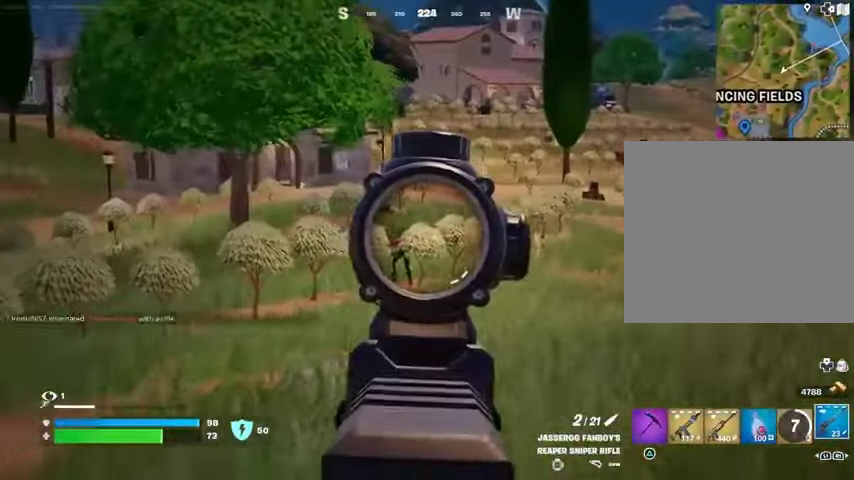
{"buttons": ["L2"], "left_stick": "up", "right_stick": "center", "events": [[33, "right_stick", "center"], [100, "right_stick", "left"], [200, "right_stick", "center"], [300, "right_stick", "right"], [467, "right_stick", "center"], [500, "left_stick", "up"]]}
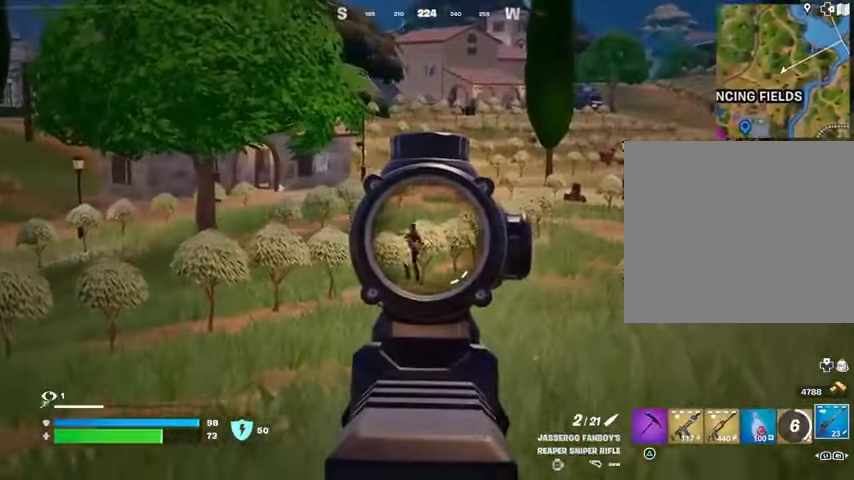
{"buttons": ["R2", "L3"], "left_stick": "up-left", "right_stick": "left", "events": [[200, "right_stick", "up-left"], [267, "left_stick", "up-left"], [467, "L2", "up"], [467, "L3", "down"], [467, "R2", "down"], [500, "right_stick", "left"]]}
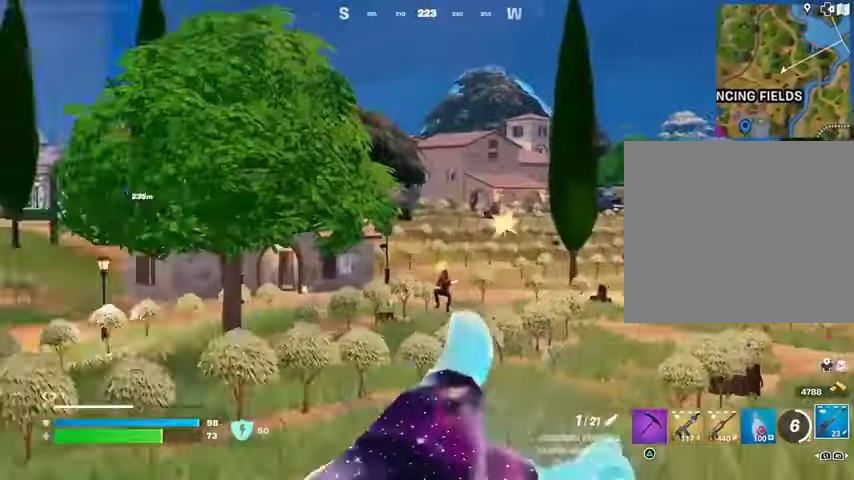
{"buttons": [], "left_stick": "up-left", "right_stick": "center", "events": [[33, "R2", "up"], [33, "right_stick", "down-left"], [67, "L3", "up"], [333, "right_stick", "center"]]}
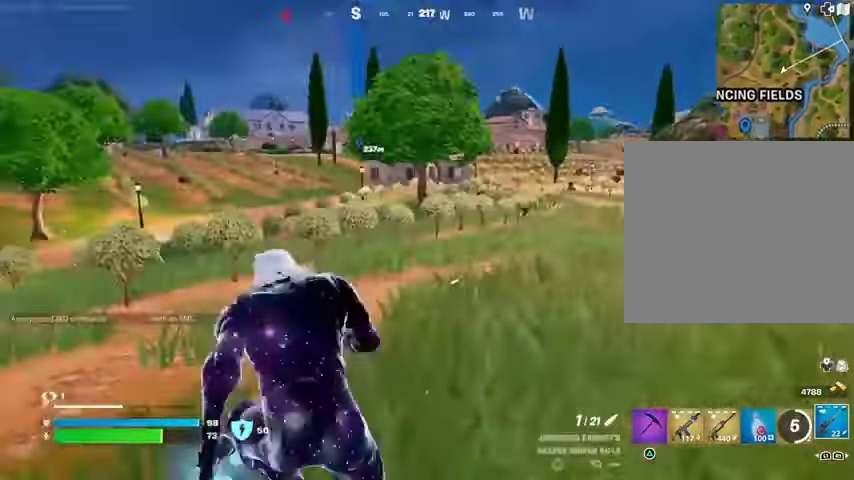
{"buttons": ["R3"], "left_stick": "up-right", "right_stick": "center", "events": [[67, "right_stick", "right"], [100, "left_stick", "up-right"], [200, "right_stick", "center"], [333, "right_stick", "left"], [433, "right_stick", "center"], [500, "R3", "down"]]}